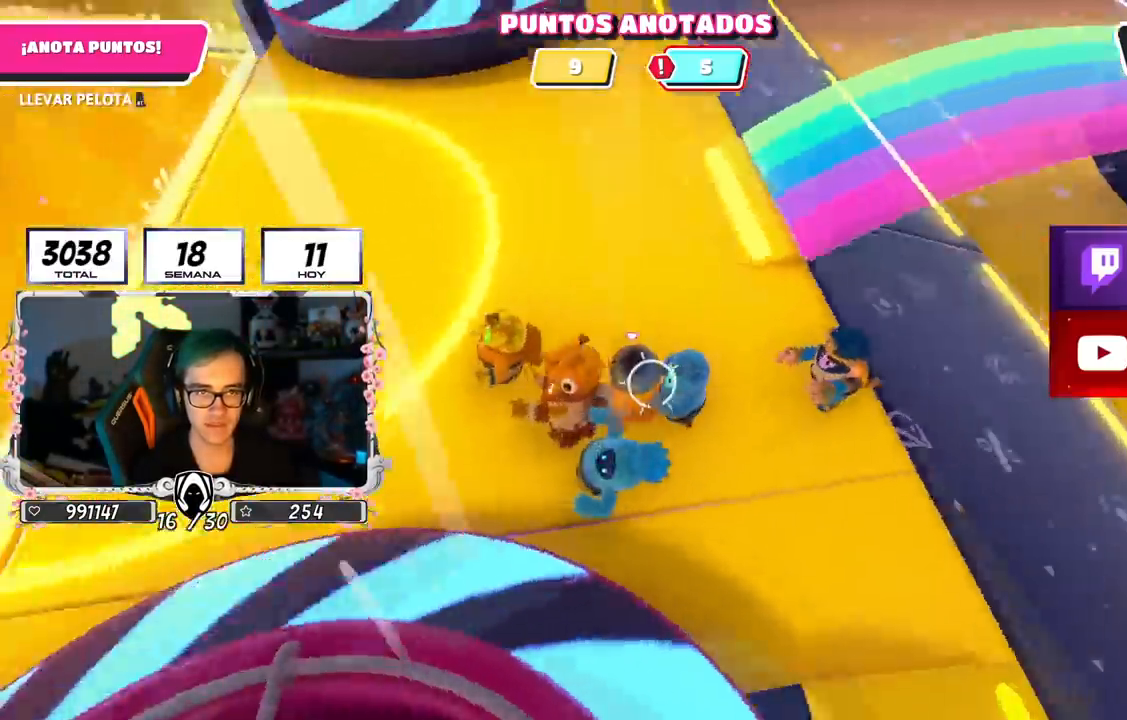
Gameplay with a controller (PlayStation layout); each line is a JSON object with the inputs held at the frame after it. "events" lists button and stick changes between this image and that frame as [ms after this image, input, new state], when the widget could be followed in between.
{"buttons": [], "left_stick": "up", "right_stick": "up", "events": [[84, "right_stick", "up-right"], [100, "left_stick", "up"], [184, "right_stick", "up"], [301, "right_stick", "center"], [434, "right_stick", "up"]]}
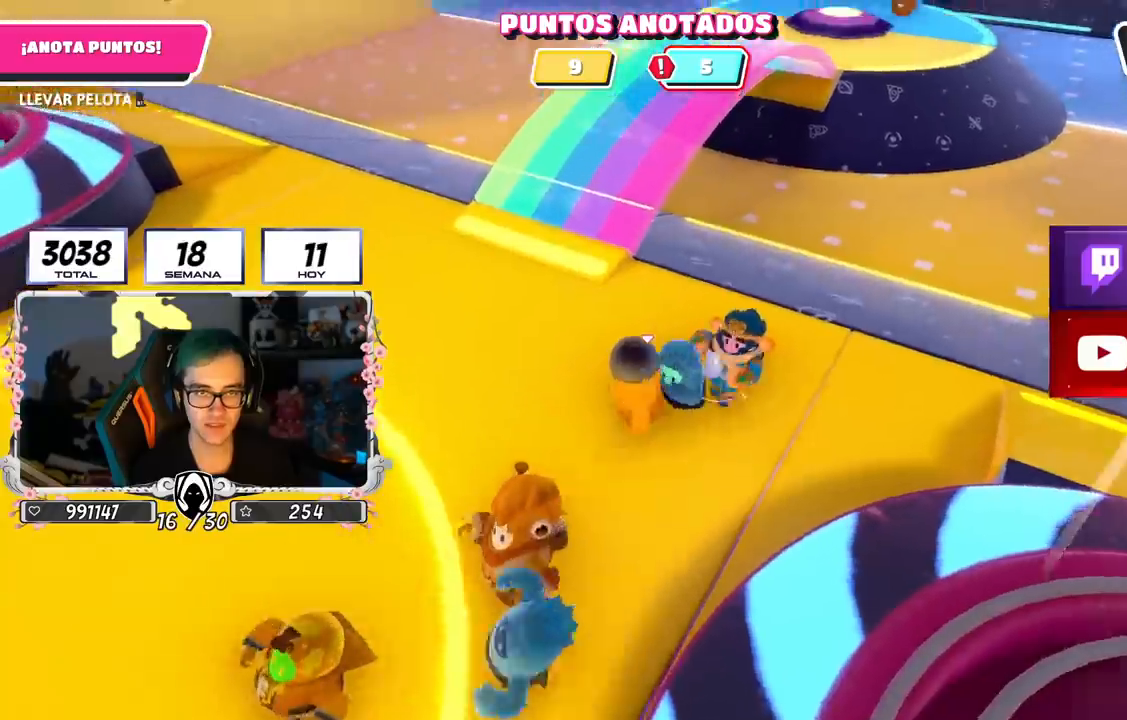
{"buttons": [], "left_stick": "up", "right_stick": "center", "events": [[167, "right_stick", "center"], [334, "right_stick", "down"], [450, "right_stick", "center"]]}
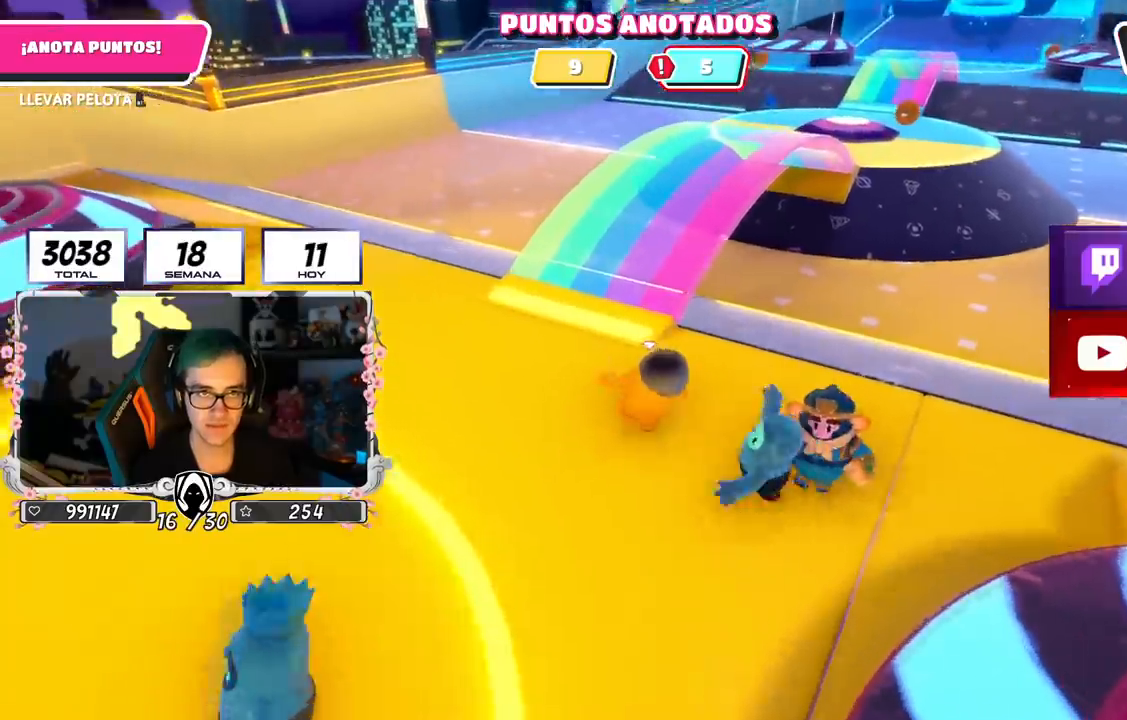
{"buttons": ["CROSS"], "left_stick": "up", "right_stick": "center", "events": [[84, "right_stick", "down"], [217, "right_stick", "center"], [417, "CROSS", "down"]]}
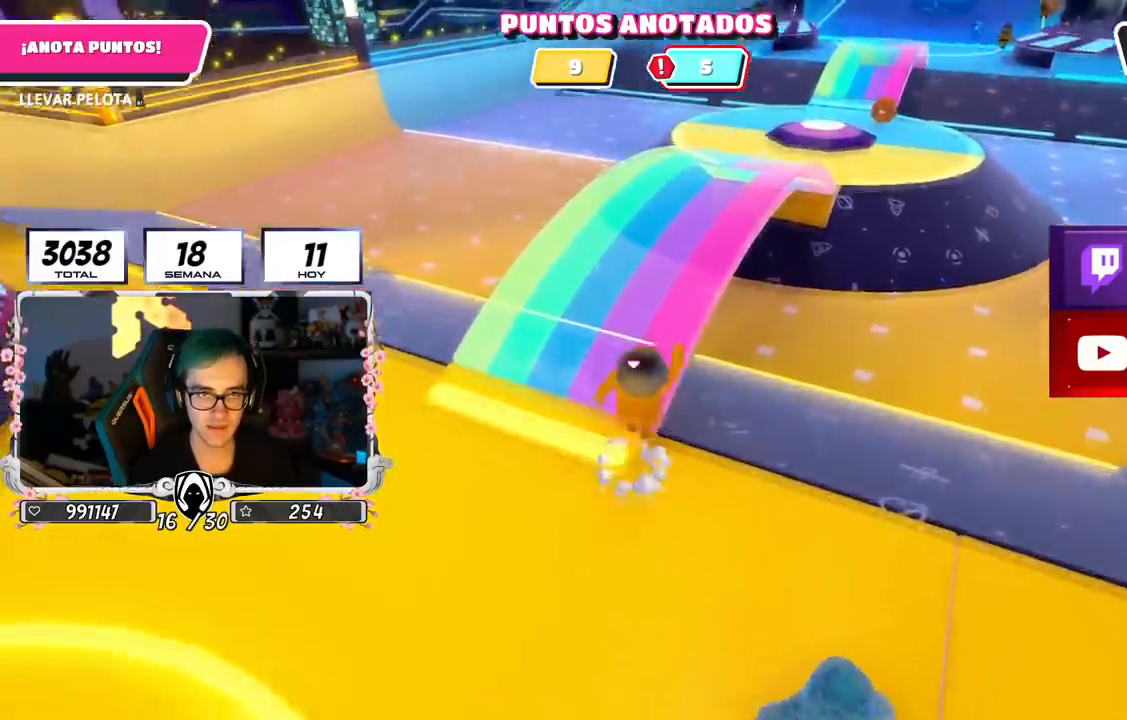
{"buttons": [], "left_stick": "up", "right_stick": "center", "events": [[117, "CROSS", "up"], [283, "right_stick", "up"], [500, "right_stick", "center"]]}
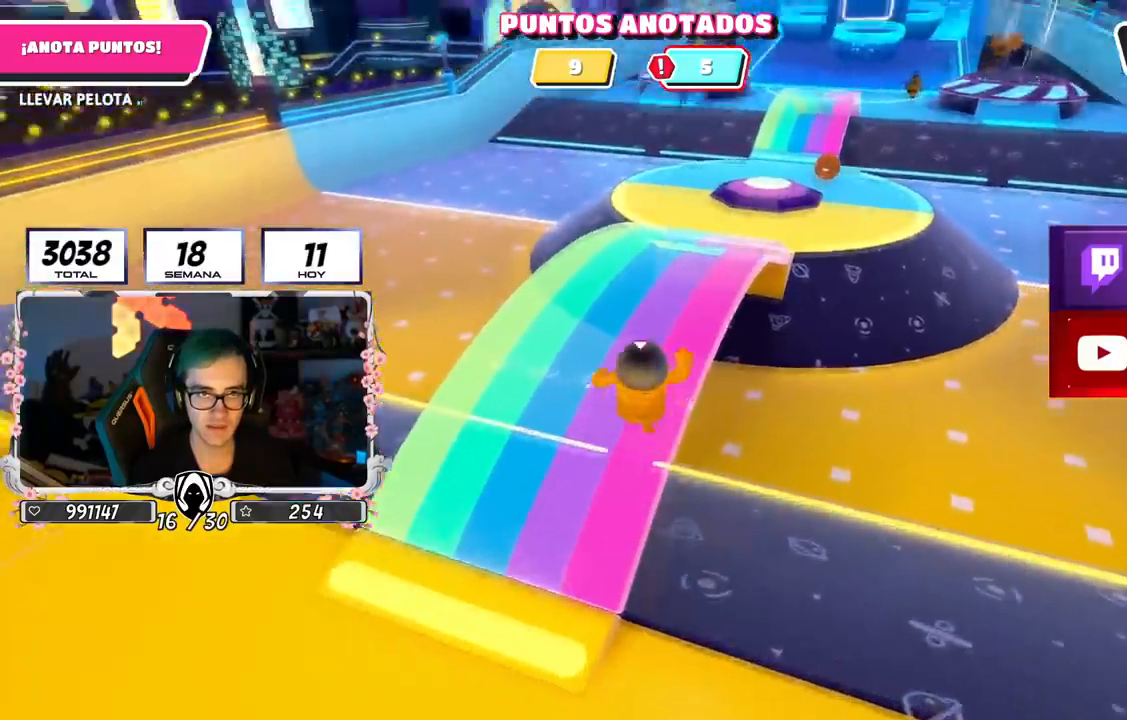
{"buttons": [], "left_stick": "up", "right_stick": "center", "events": [[84, "right_stick", "down-right"], [484, "right_stick", "center"]]}
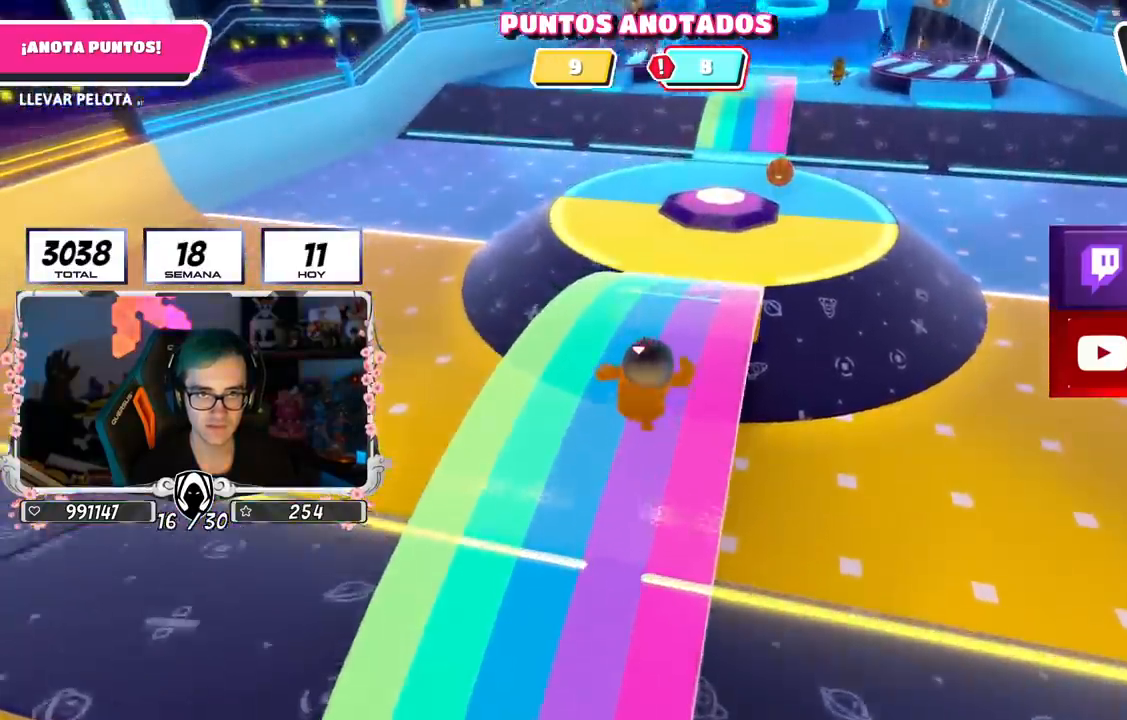
{"buttons": [], "left_stick": "up", "right_stick": "up", "events": [[300, "right_stick", "up"]]}
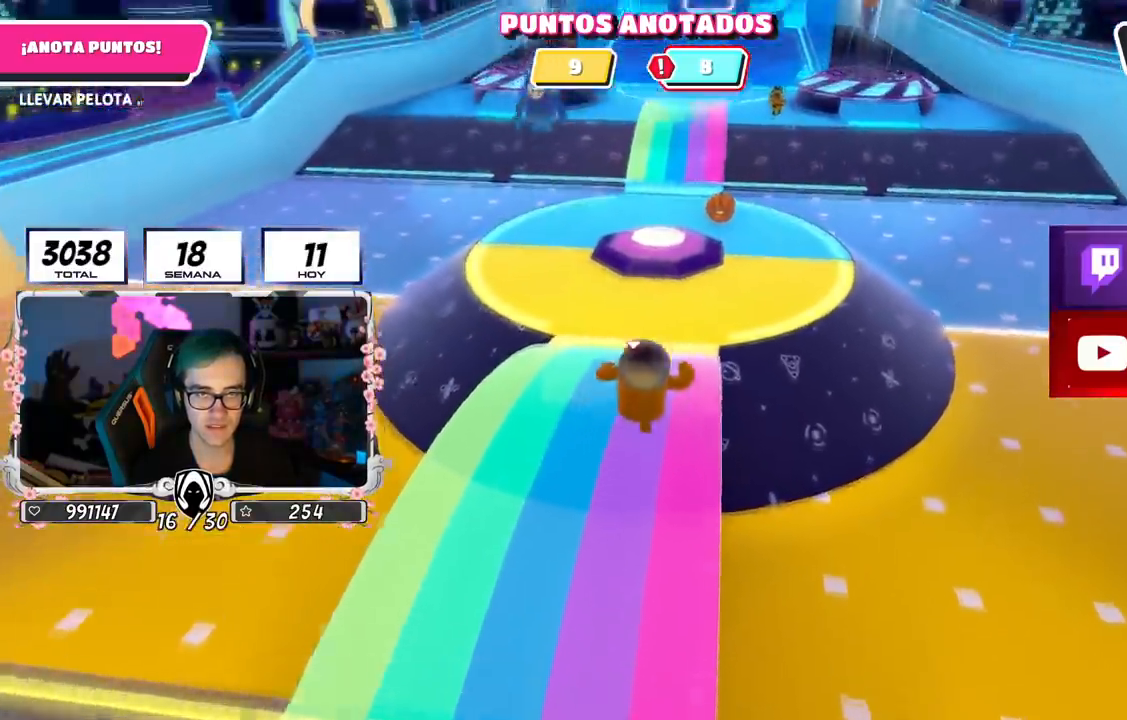
{"buttons": ["CROSS"], "left_stick": "up", "right_stick": "center", "events": [[17, "right_stick", "center"], [351, "CROSS", "down"]]}
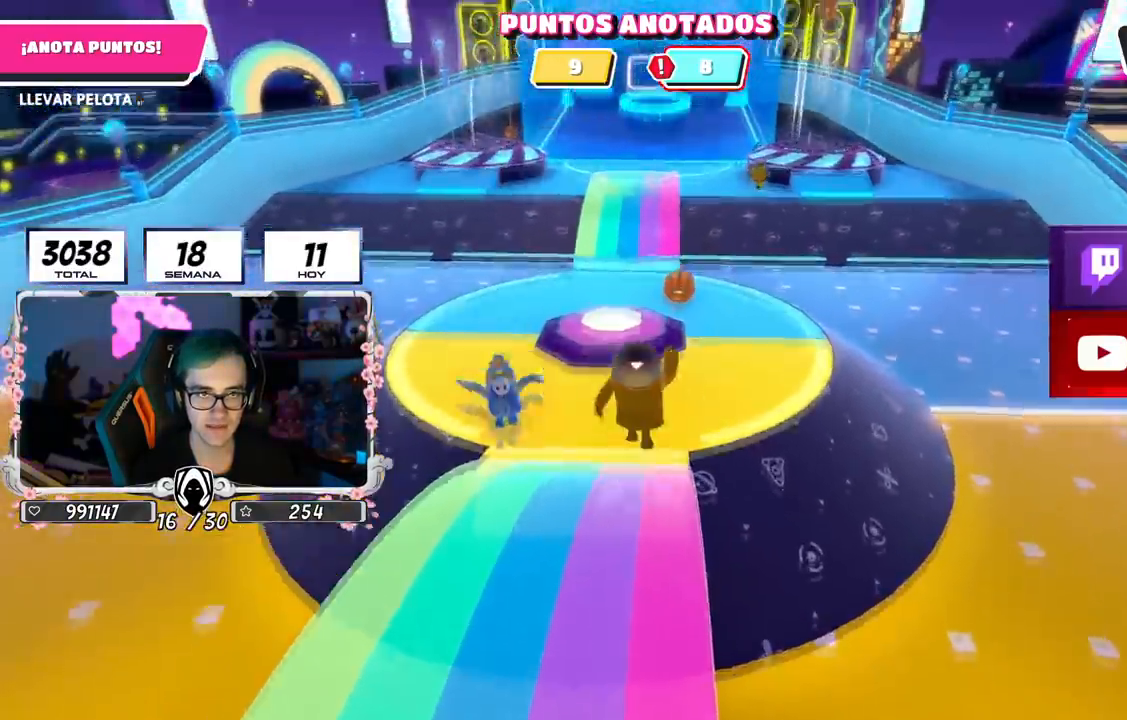
{"buttons": [], "left_stick": "up", "right_stick": "down-left", "events": [[50, "CROSS", "up"], [250, "right_stick", "up"], [367, "right_stick", "center"], [450, "right_stick", "down-left"]]}
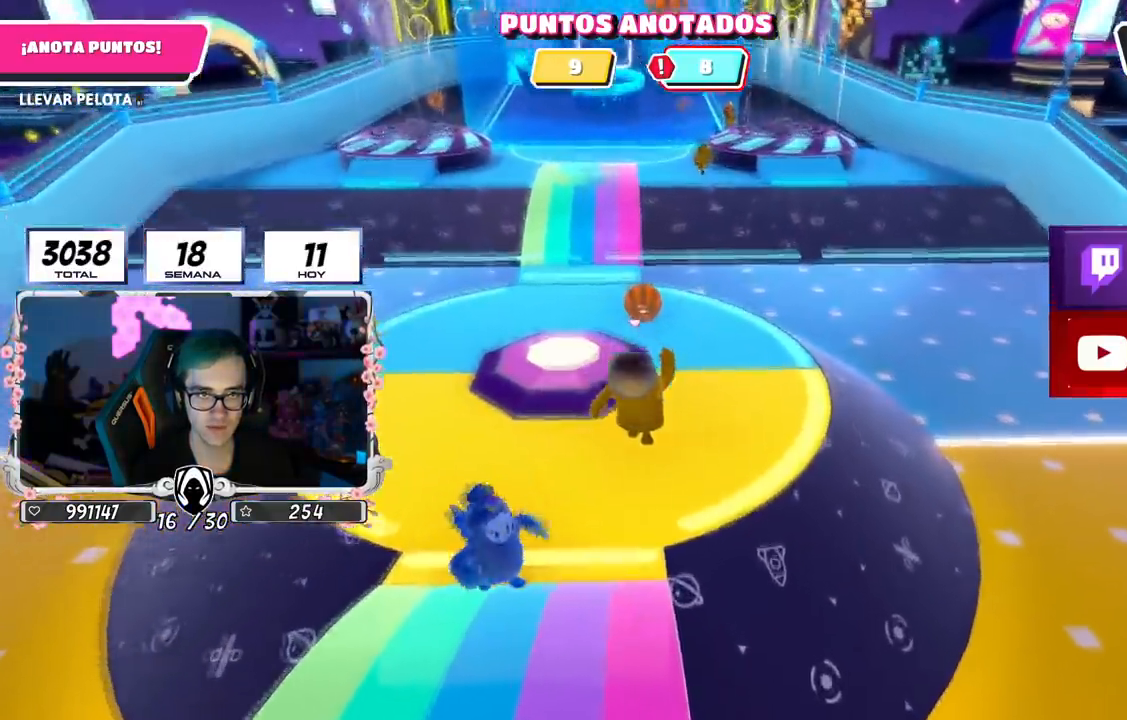
{"buttons": [], "left_stick": "up", "right_stick": "center", "events": [[134, "right_stick", "center"], [401, "CROSS", "down"], [501, "CROSS", "up"]]}
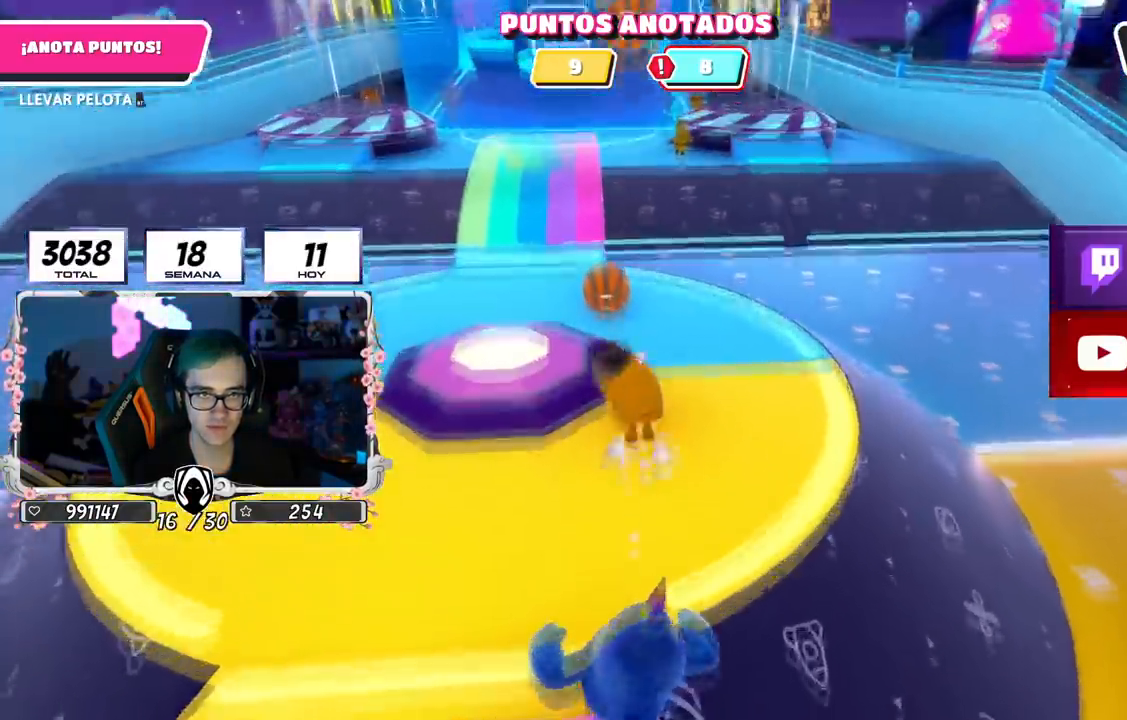
{"buttons": ["R2"], "left_stick": "up", "right_stick": "center", "events": [[133, "left_stick", "center"], [217, "left_stick", "left"], [317, "left_stick", "up"], [467, "R2", "down"]]}
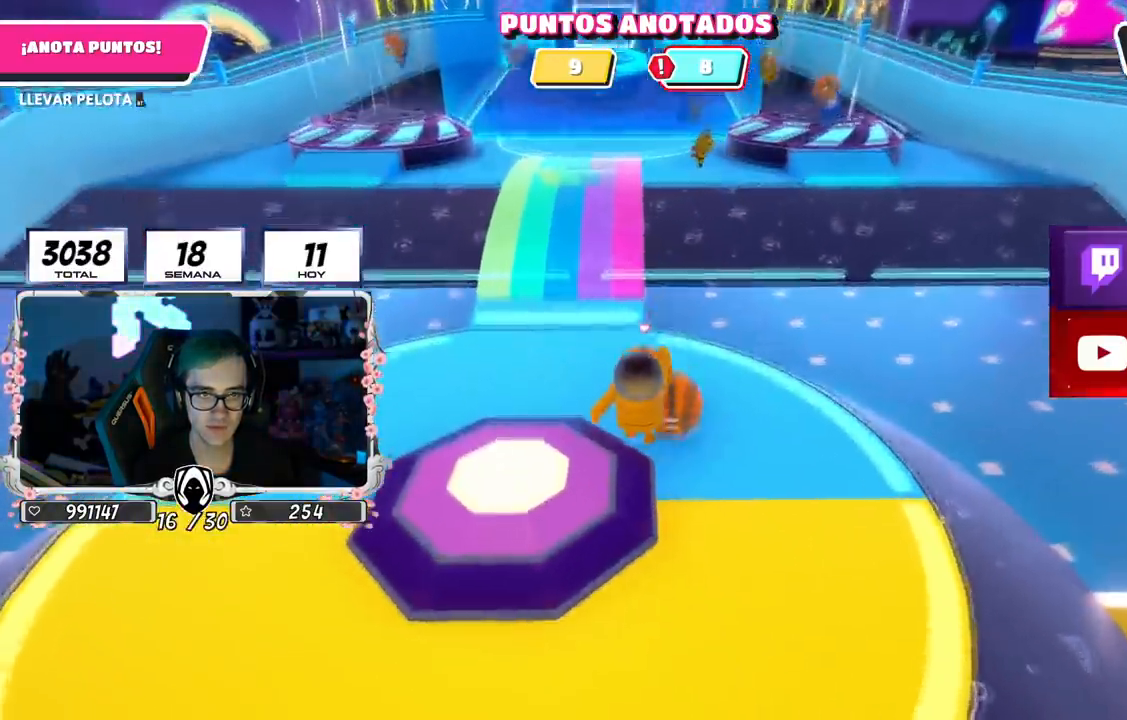
{"buttons": ["R2"], "left_stick": "up-left", "right_stick": "center", "events": [[384, "left_stick", "up-left"]]}
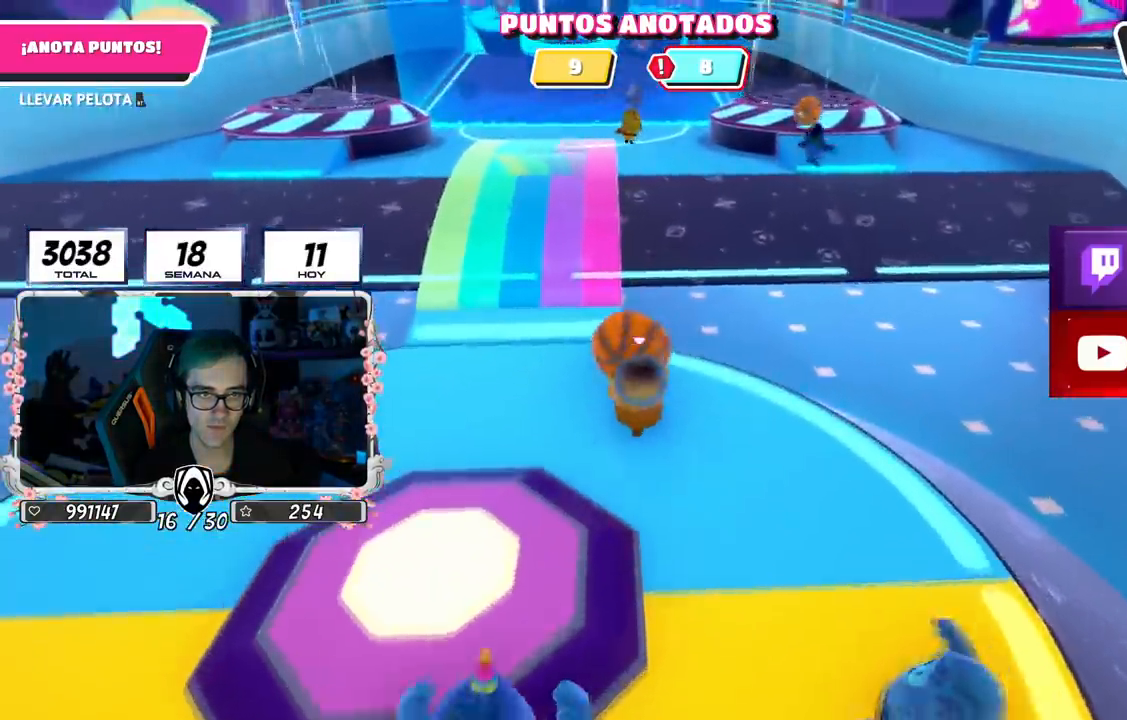
{"buttons": ["R2"], "left_stick": "up", "right_stick": "up-right", "events": [[33, "right_stick", "up-left"], [150, "right_stick", "center"], [233, "right_stick", "down"], [300, "left_stick", "up"], [317, "right_stick", "center"], [400, "right_stick", "up-right"]]}
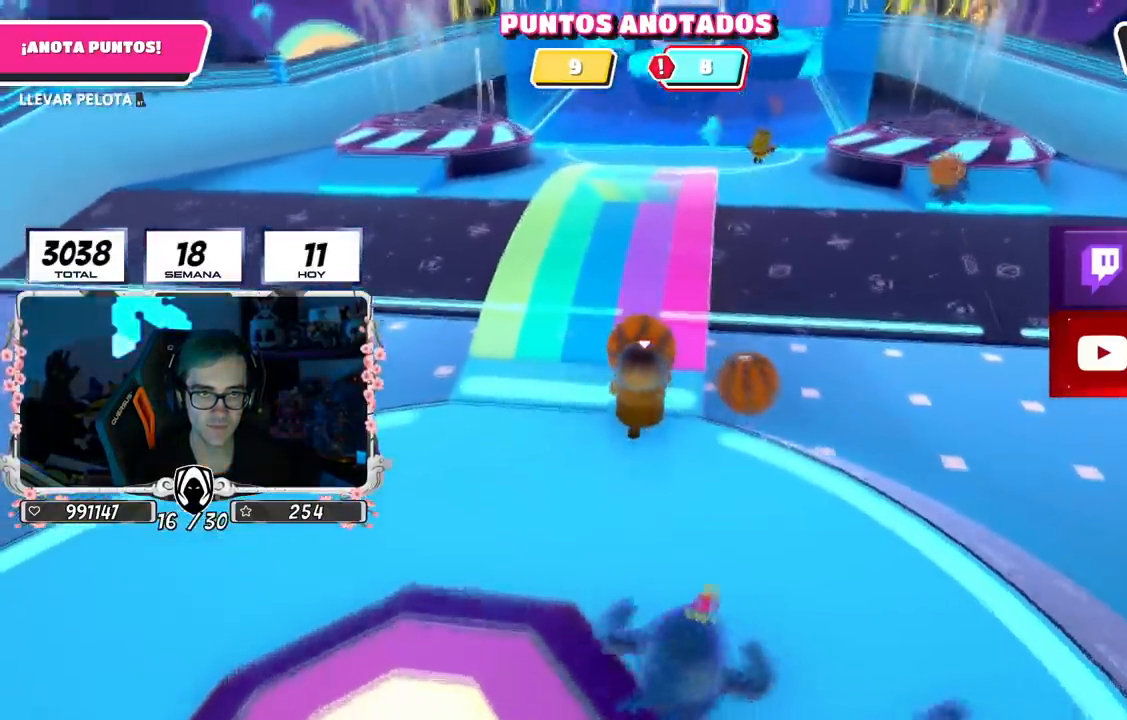
{"buttons": ["R2"], "left_stick": "up", "right_stick": "center", "events": [[67, "right_stick", "center"]]}
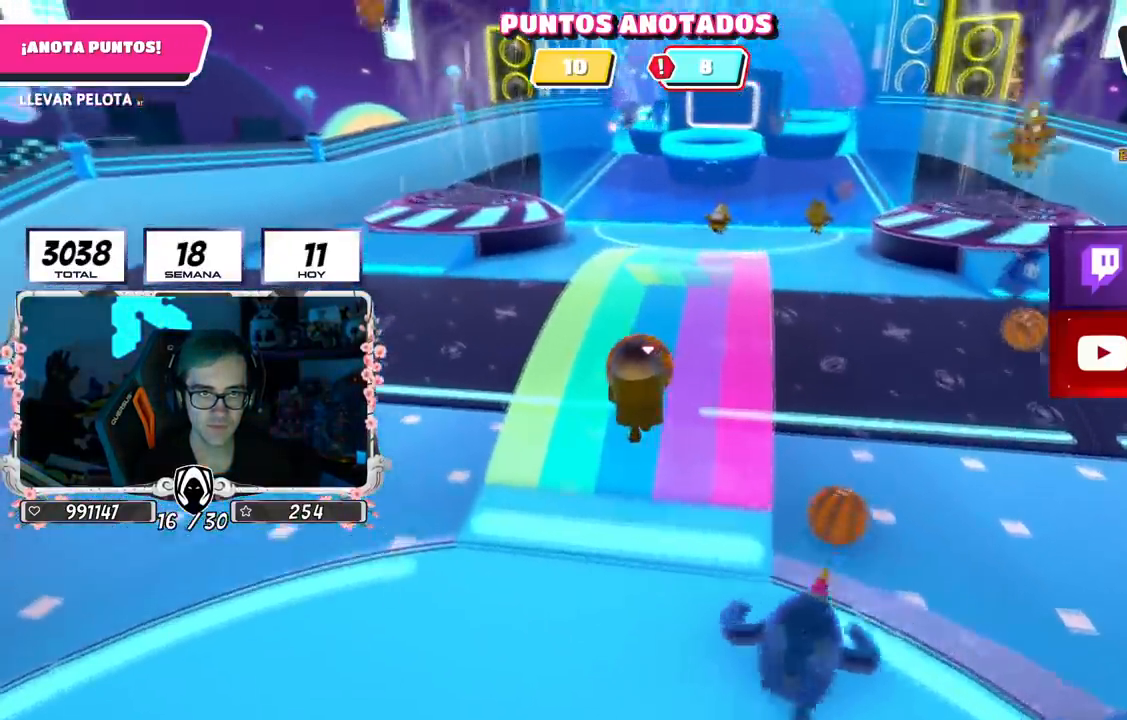
{"buttons": ["R2"], "left_stick": "up", "right_stick": "center", "events": [[100, "right_stick", "up-right"], [233, "right_stick", "center"]]}
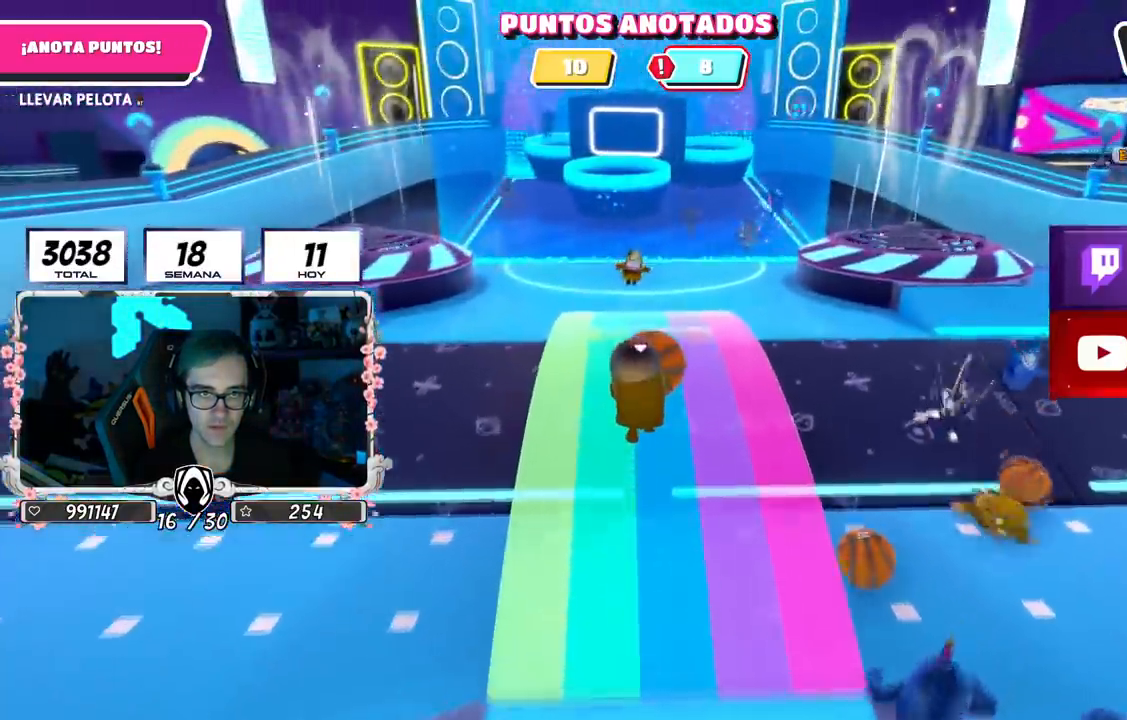
{"buttons": [], "left_stick": "up", "right_stick": "center", "events": [[84, "CROSS", "down"], [117, "SQUARE", "down"], [234, "CROSS", "up"], [251, "SQUARE", "up"], [267, "SQUARE", "down"], [367, "R2", "up"], [367, "SQUARE", "up"]]}
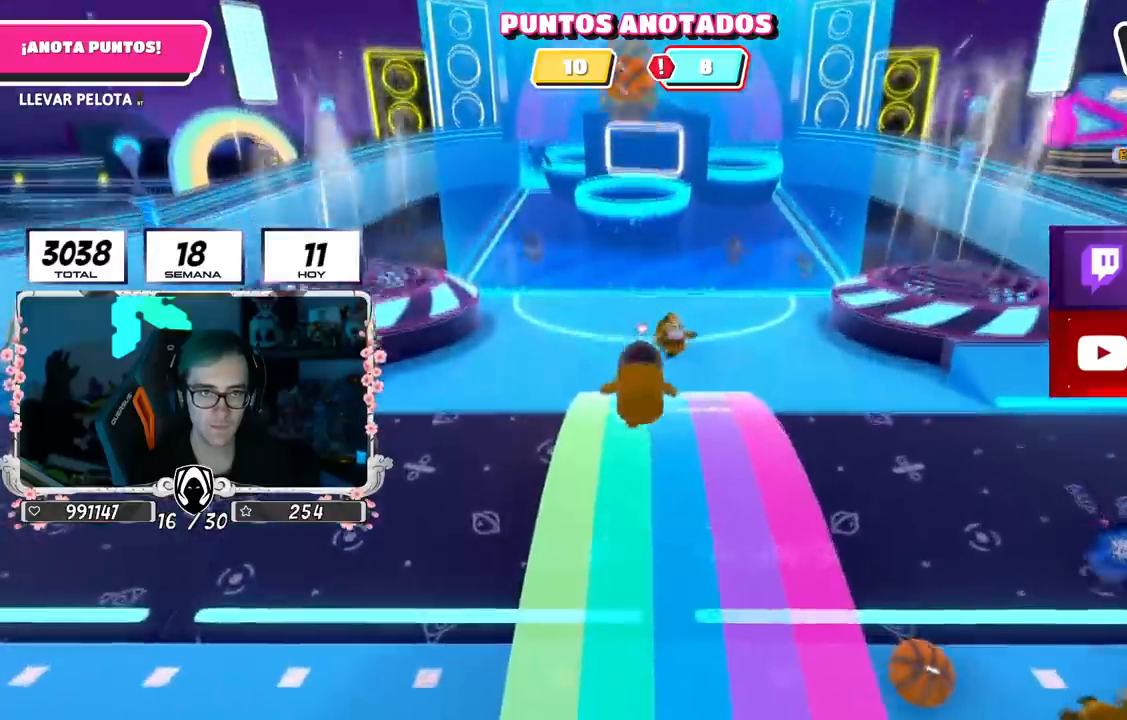
{"buttons": [], "left_stick": "right", "right_stick": "right", "events": [[67, "left_stick", "center"], [167, "left_stick", "down-right"], [200, "right_stick", "right"], [484, "left_stick", "right"]]}
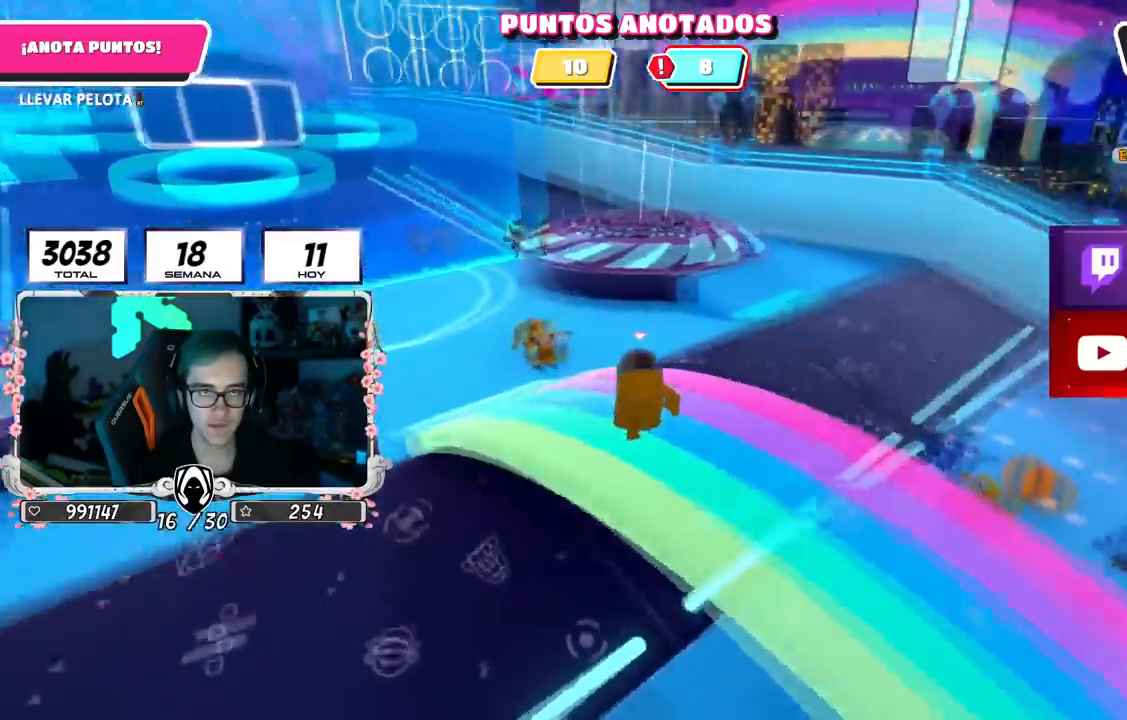
{"buttons": ["CROSS"], "left_stick": "up-right", "right_stick": "center", "events": [[134, "right_stick", "down-right"], [284, "left_stick", "up-right"], [468, "right_stick", "center"], [484, "CROSS", "down"]]}
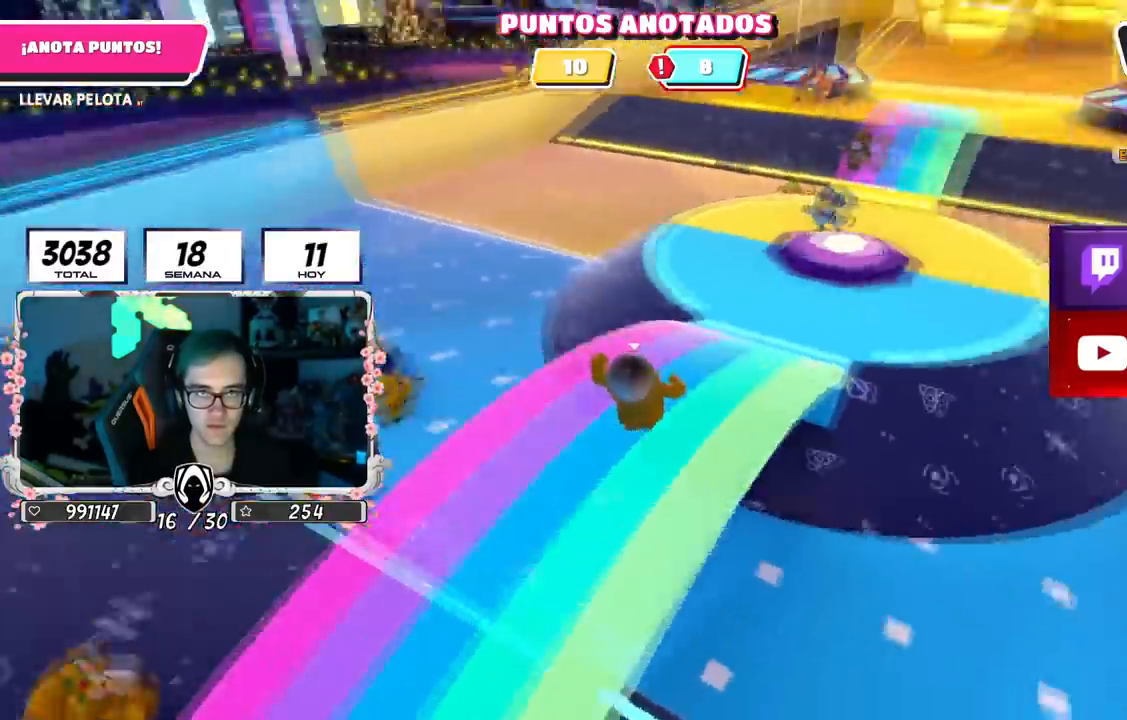
{"buttons": [], "left_stick": "up-right", "right_stick": "center", "events": [[133, "CROSS", "up"], [267, "right_stick", "right"], [384, "right_stick", "center"]]}
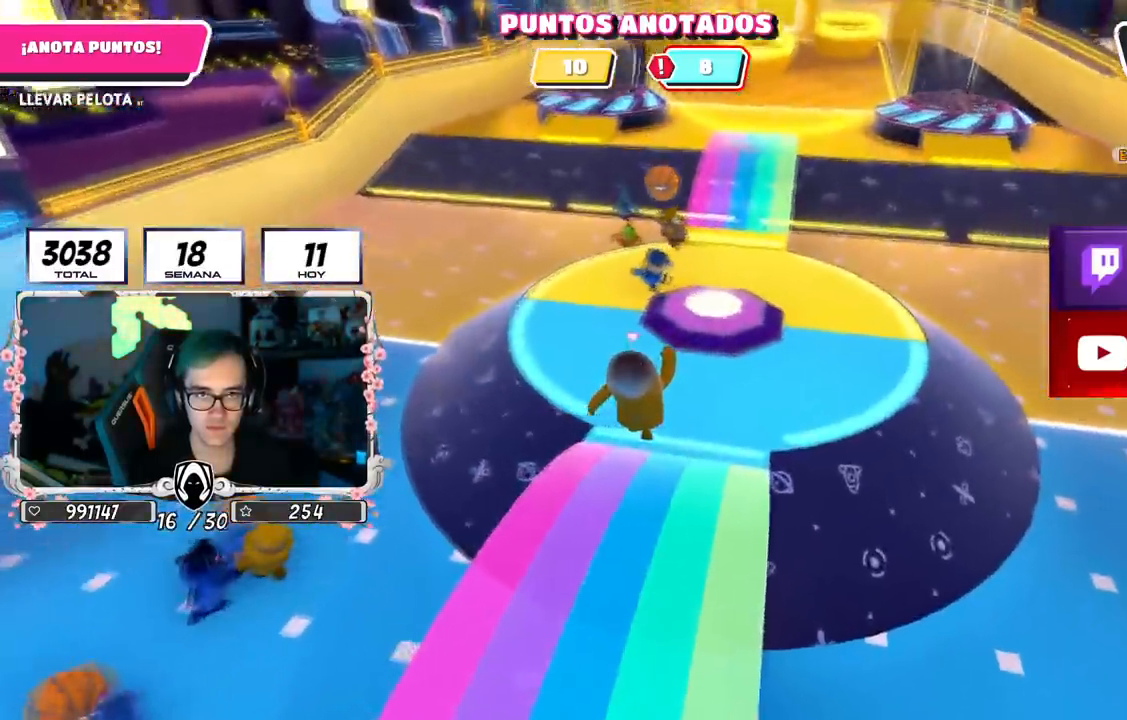
{"buttons": [], "left_stick": "up-right", "right_stick": "center", "events": [[284, "CROSS", "down"], [501, "CROSS", "up"]]}
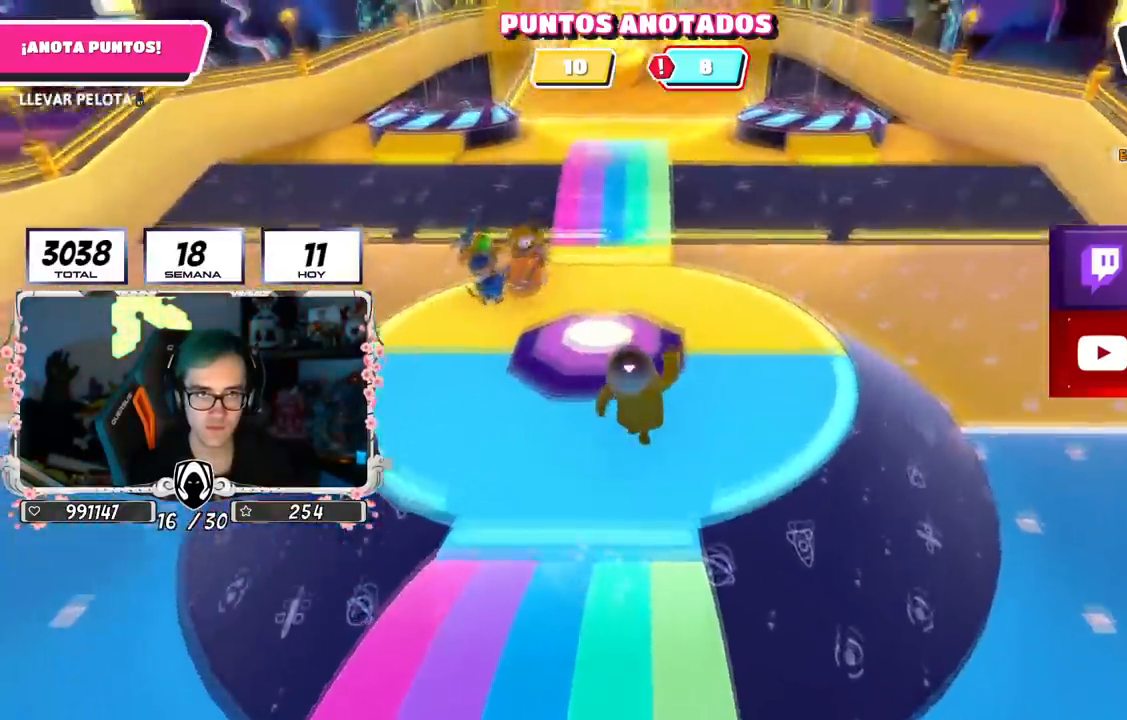
{"buttons": [], "left_stick": "up-right", "right_stick": "up-left", "events": [[133, "right_stick", "up-left"]]}
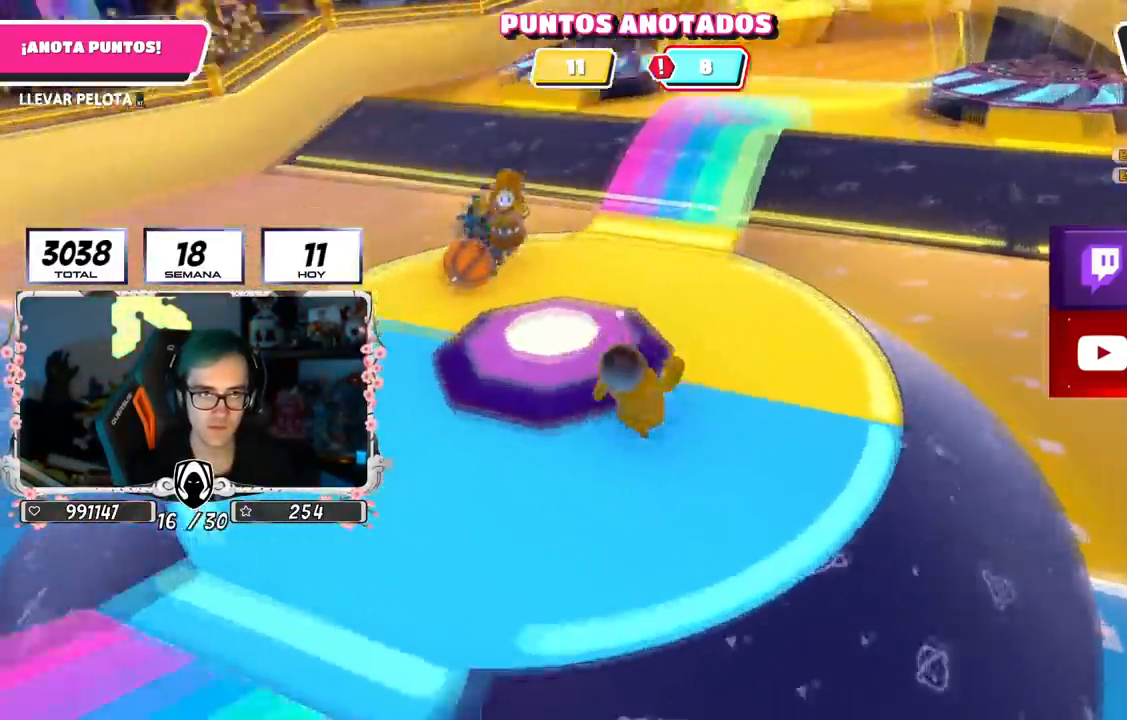
{"buttons": [], "left_stick": "left", "right_stick": "center", "events": [[100, "right_stick", "left"], [317, "left_stick", "down-right"], [384, "left_stick", "down-left"], [401, "right_stick", "center"], [451, "left_stick", "left"]]}
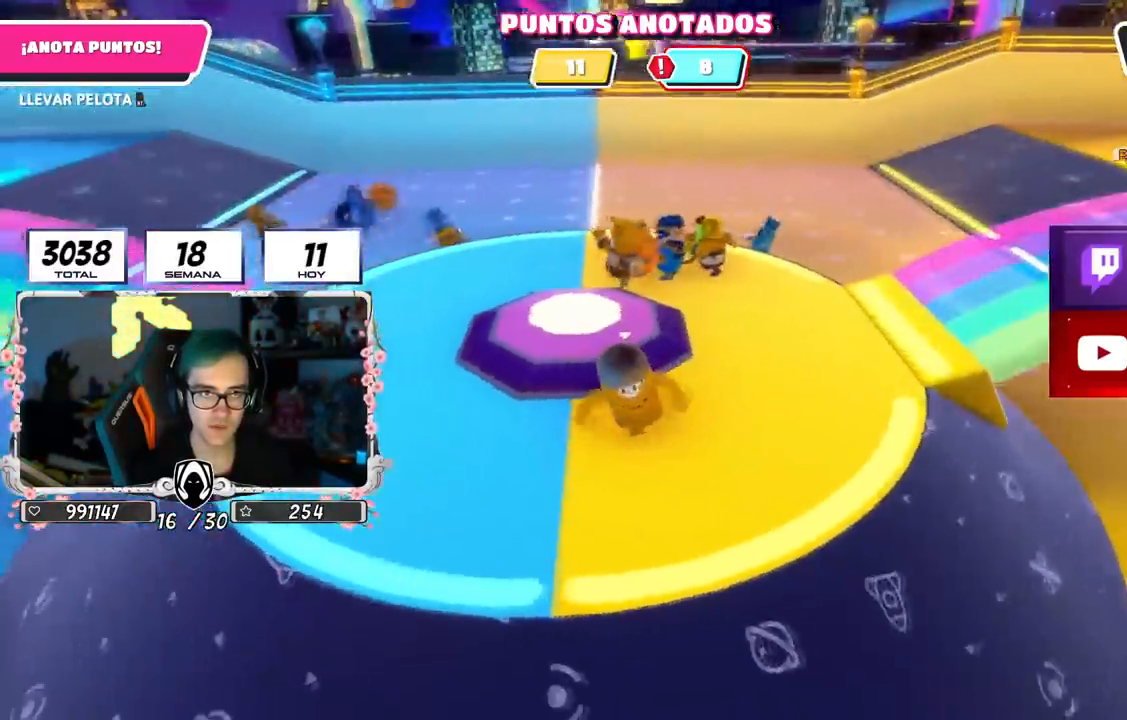
{"buttons": [], "left_stick": "left", "right_stick": "center", "events": [[33, "right_stick", "left"], [83, "left_stick", "up"], [100, "right_stick", "up-left"], [183, "left_stick", "right"], [300, "left_stick", "down"], [317, "right_stick", "center"], [384, "left_stick", "left"]]}
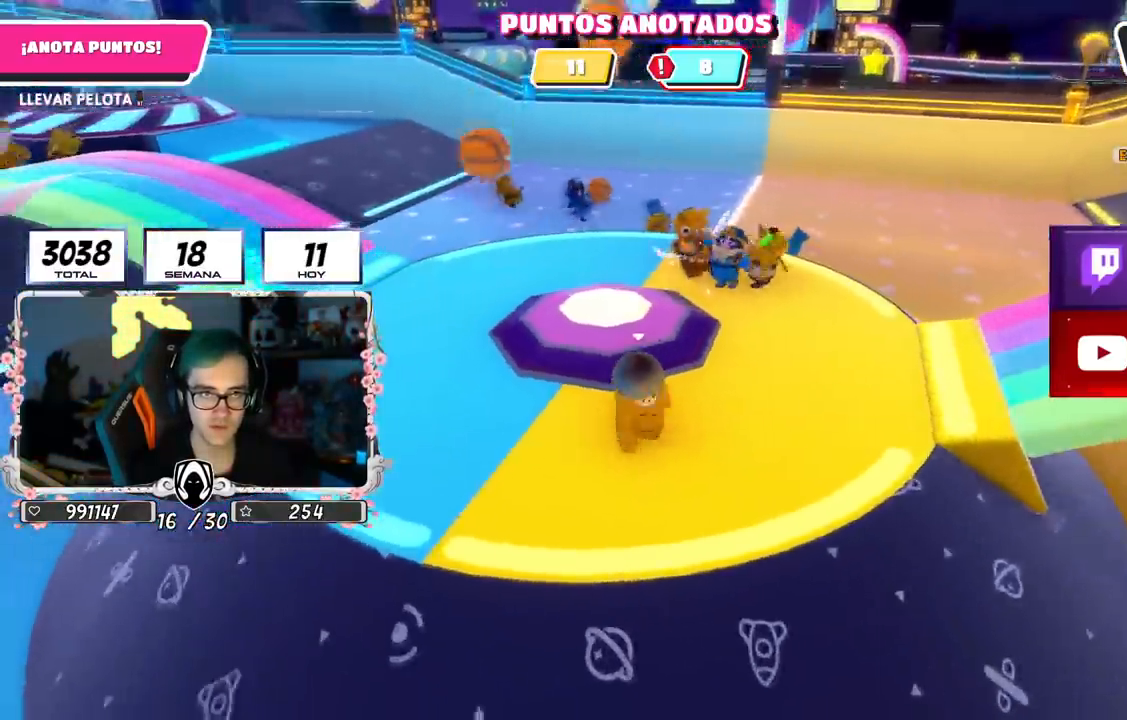
{"buttons": ["CROSS"], "left_stick": "left", "right_stick": "left", "events": [[84, "left_stick", "up"], [251, "CROSS", "down"], [451, "CROSS", "up"], [451, "right_stick", "left"], [501, "CROSS", "down"], [501, "left_stick", "left"]]}
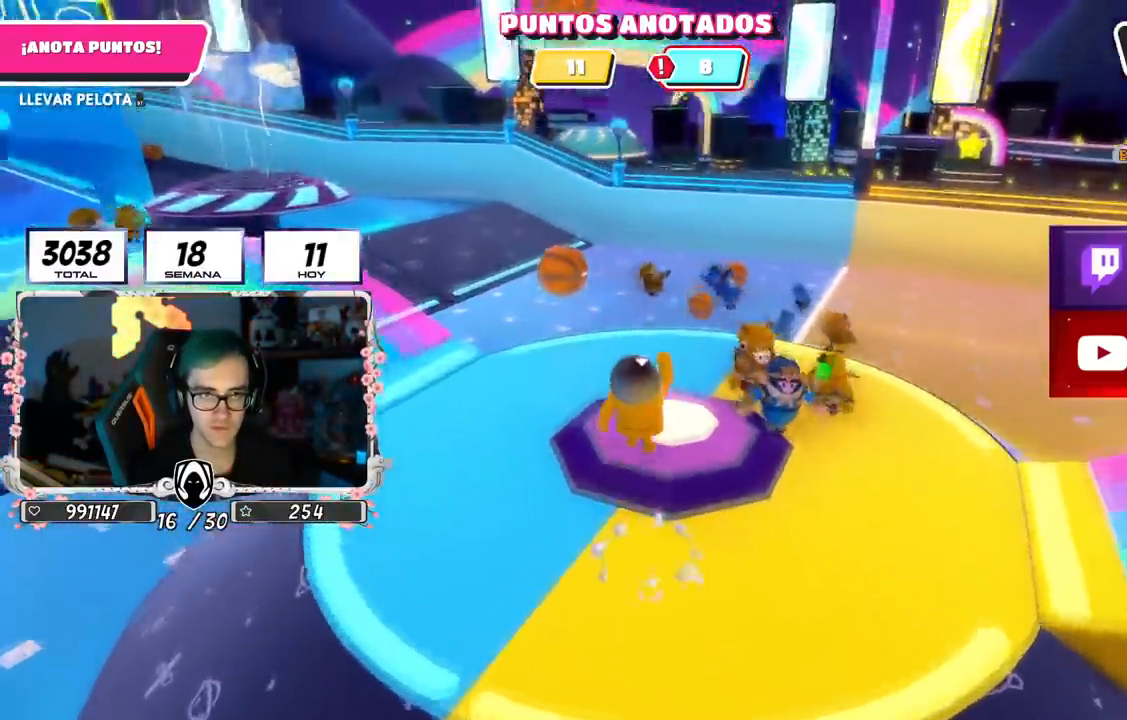
{"buttons": ["CROSS"], "left_stick": "up", "right_stick": "center"}
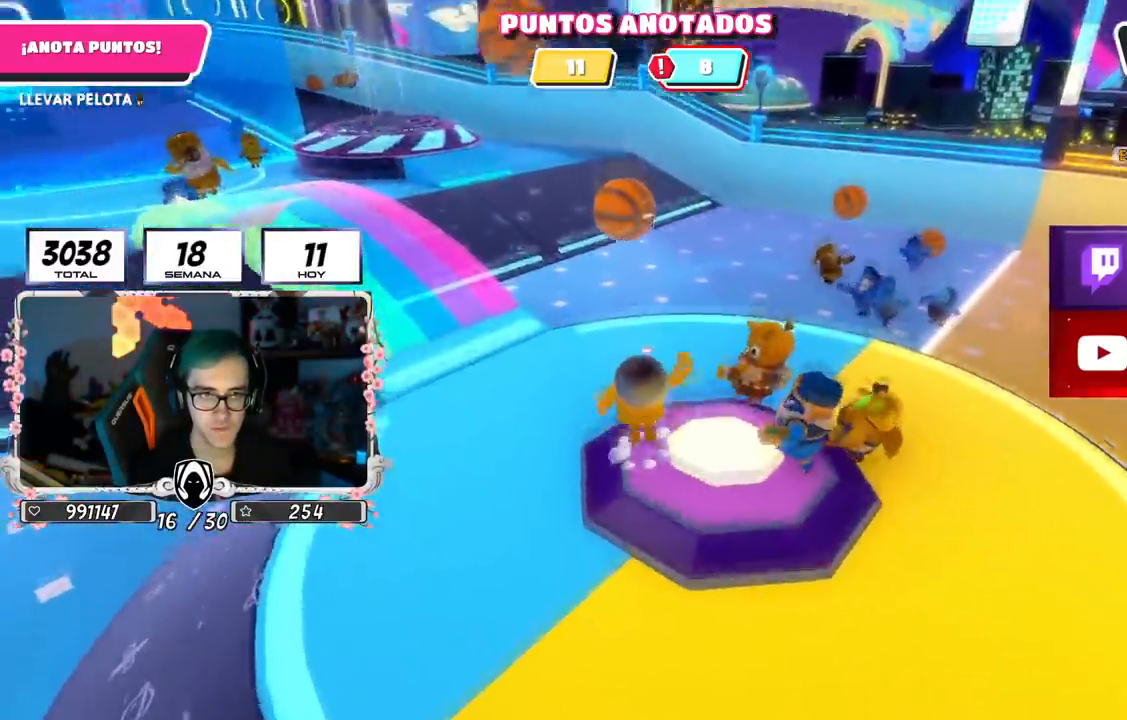
{"buttons": ["R2"], "left_stick": "up-left", "right_stick": "center", "events": [[50, "CROSS", "up"], [67, "R2", "down"], [184, "right_stick", "down"], [201, "left_stick", "up-right"], [301, "left_stick", "up"], [367, "right_stick", "center"], [434, "left_stick", "up-left"]]}
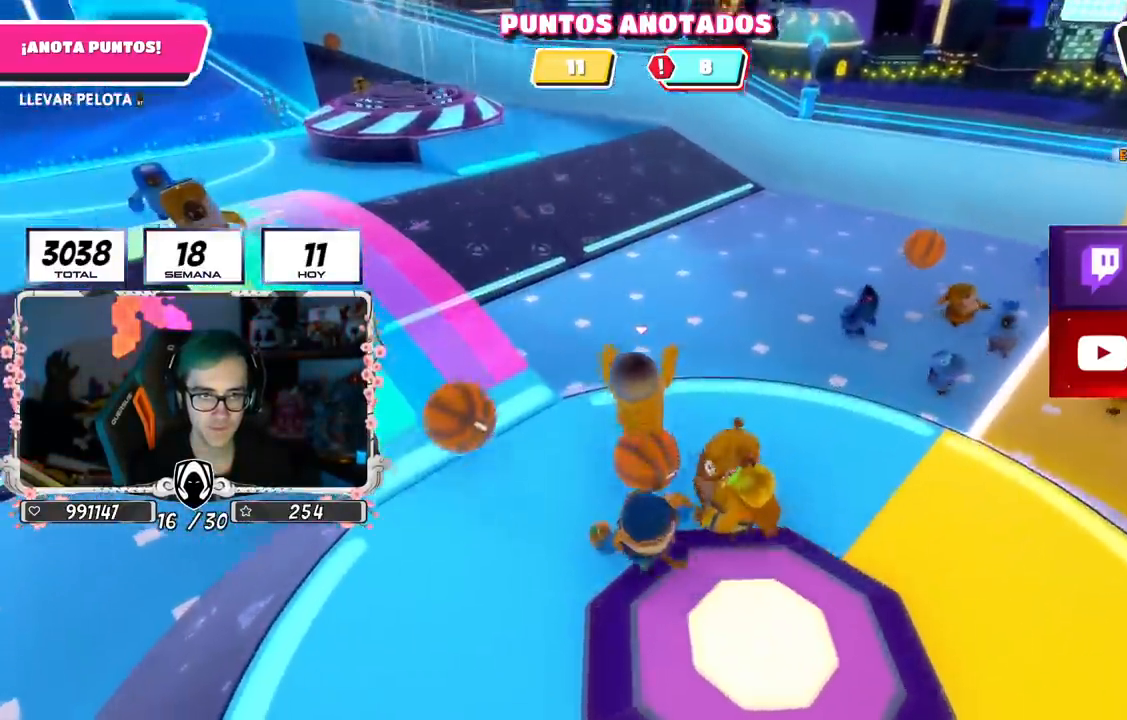
{"buttons": ["R2"], "left_stick": "up-left", "right_stick": "up-left", "events": [[350, "right_stick", "up-left"]]}
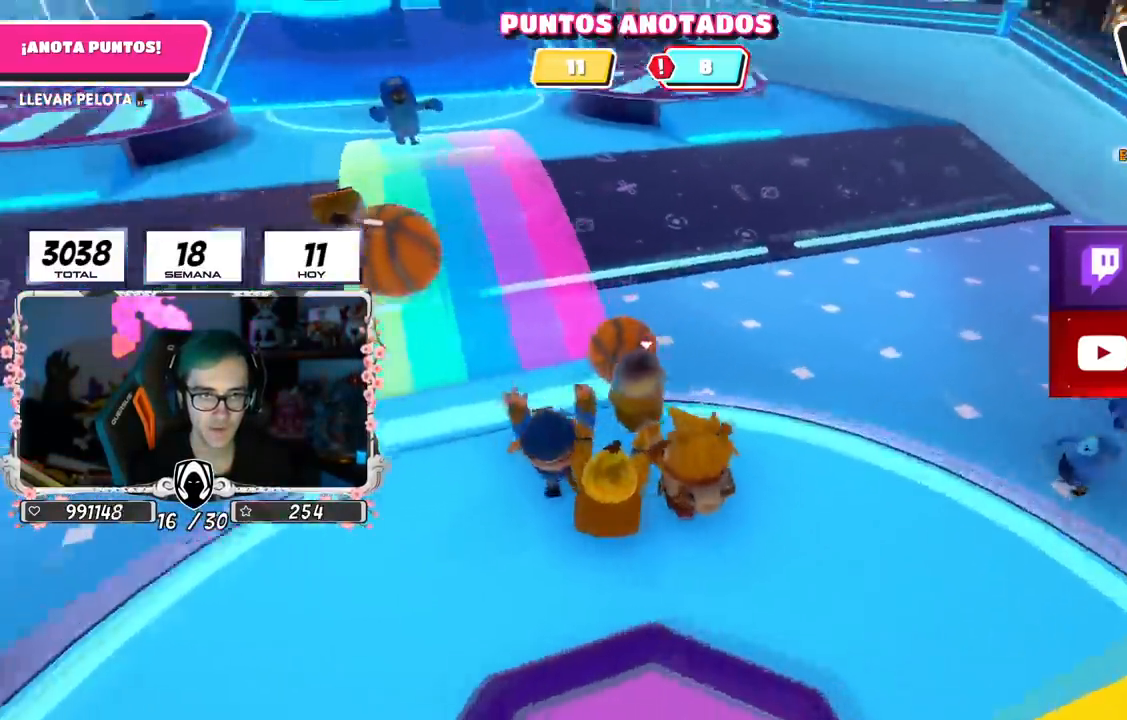
{"buttons": ["R2"], "left_stick": "up", "right_stick": "center", "events": [[67, "right_stick", "center"], [84, "left_stick", "up"], [284, "right_stick", "up"], [417, "right_stick", "center"]]}
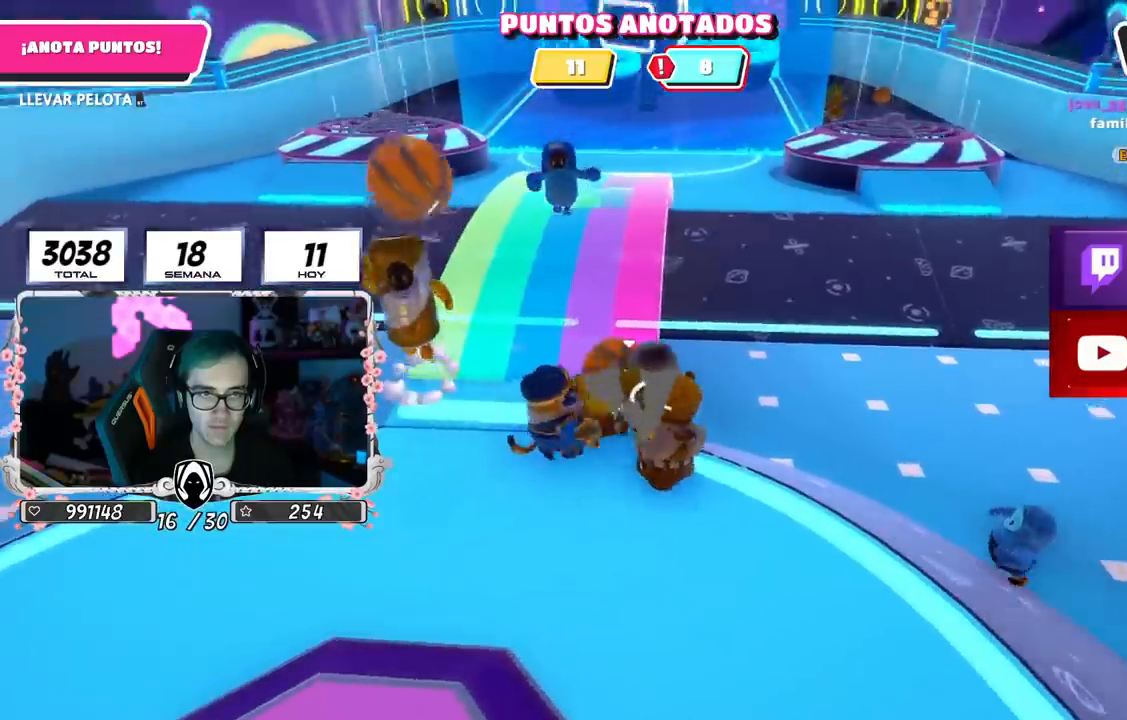
{"buttons": ["R2"], "left_stick": "up", "right_stick": "center", "events": []}
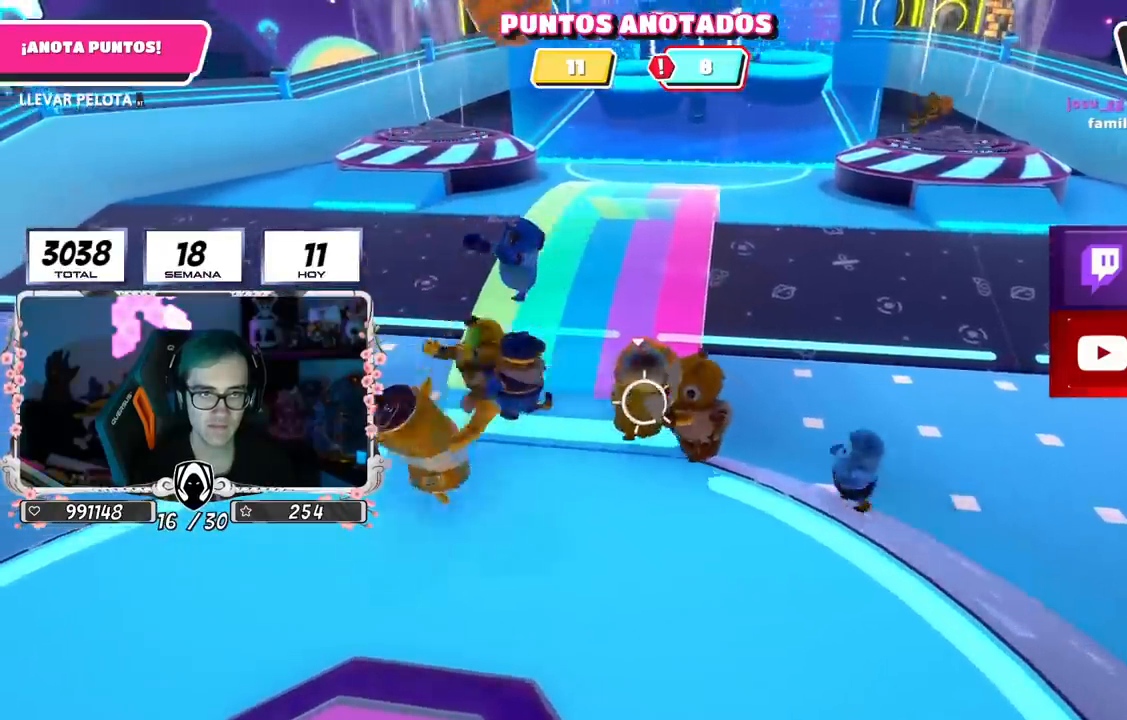
{"buttons": [], "left_stick": "up", "right_stick": "center", "events": [[184, "R2", "up"], [351, "left_stick", "center"], [468, "left_stick", "up"]]}
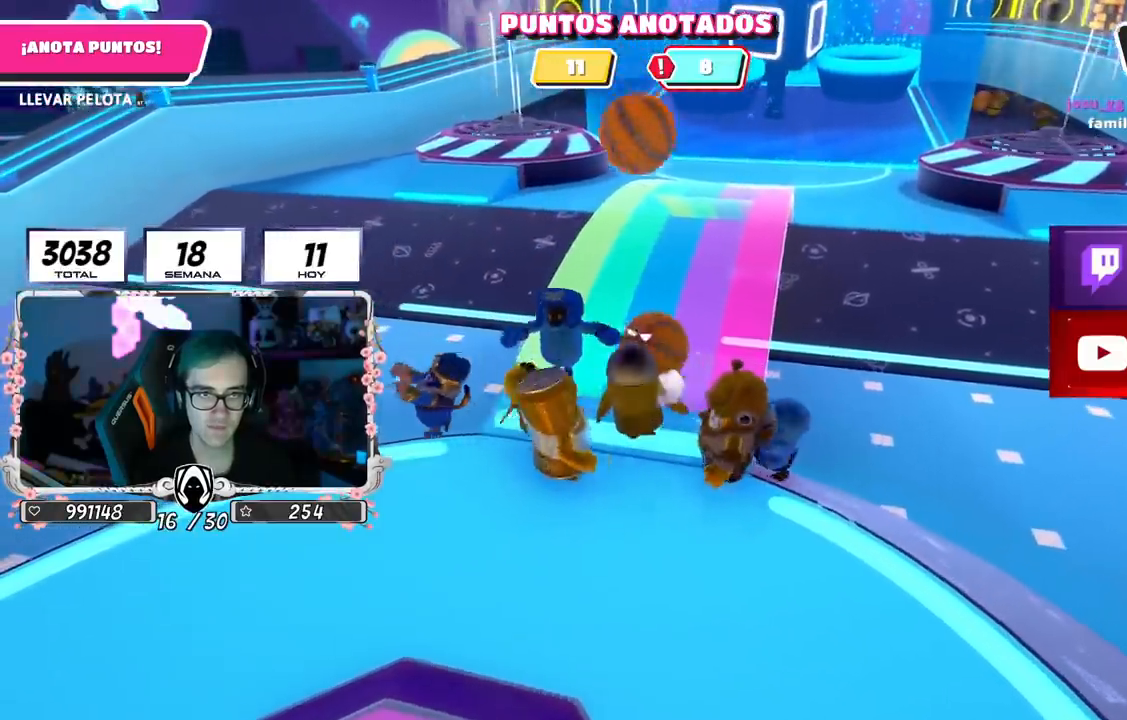
{"buttons": ["R2"], "left_stick": "up-left", "right_stick": "center", "events": [[350, "left_stick", "up-left"], [400, "R2", "down"]]}